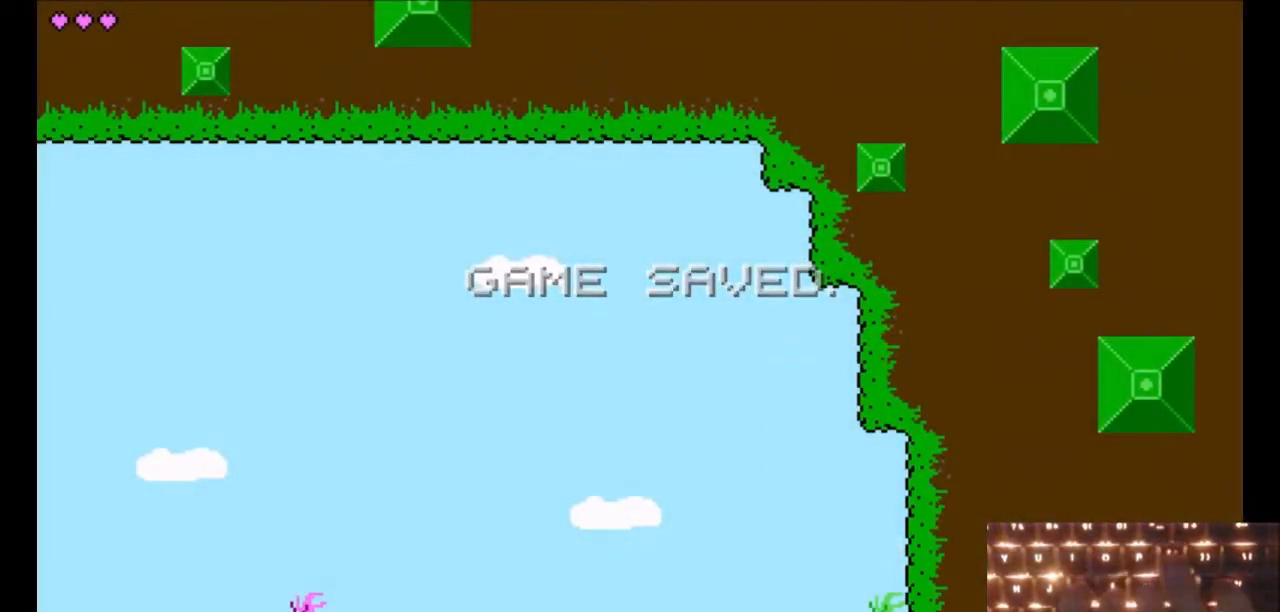
Gameplay with keyboard; each line is a JSON object with the keys held at the frame after it. "events" lists presses ("down") and releases ("up") of "down", "j", "k", "left", "right" and "up" between this image and that frame as [ms after this image, input, new state], when the widget could be followed in between. No other keys are recorded. Mouse input is not recorded. Not read: other_keys.
{"keys": ["right", "up"], "events": [[17, "up", "down"], [67, "k", "up"]]}
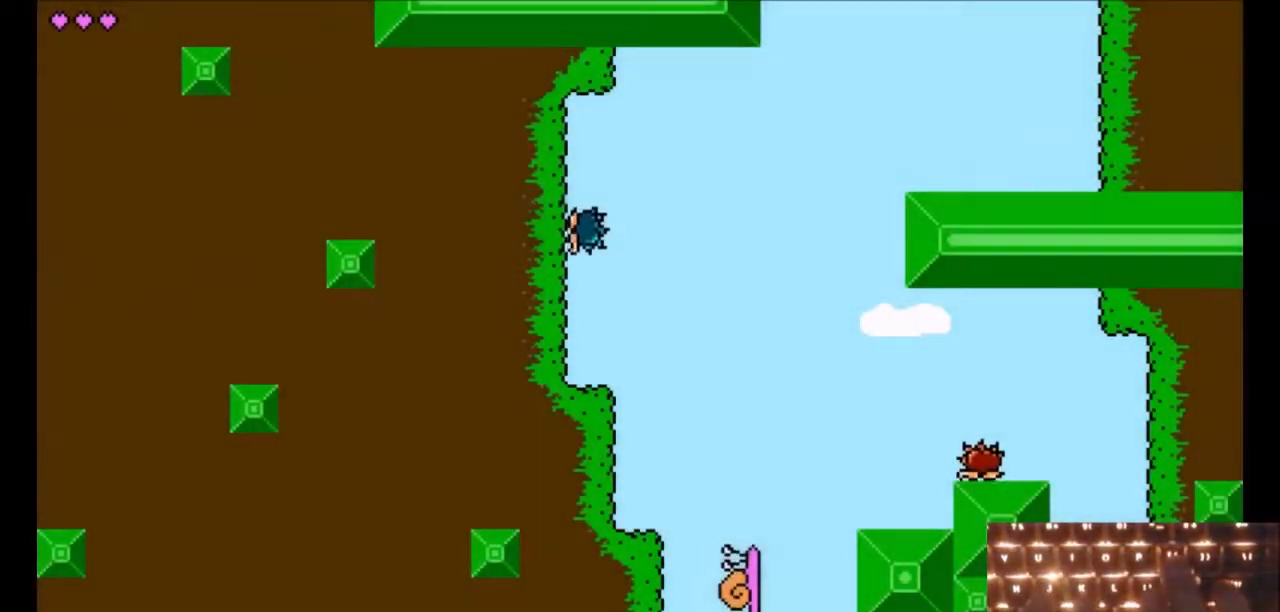
{"keys": [], "events": [[117, "left", "down"], [117, "right", "up"], [117, "up", "up"], [167, "k", "down"], [217, "k", "up"], [450, "left", "up"]]}
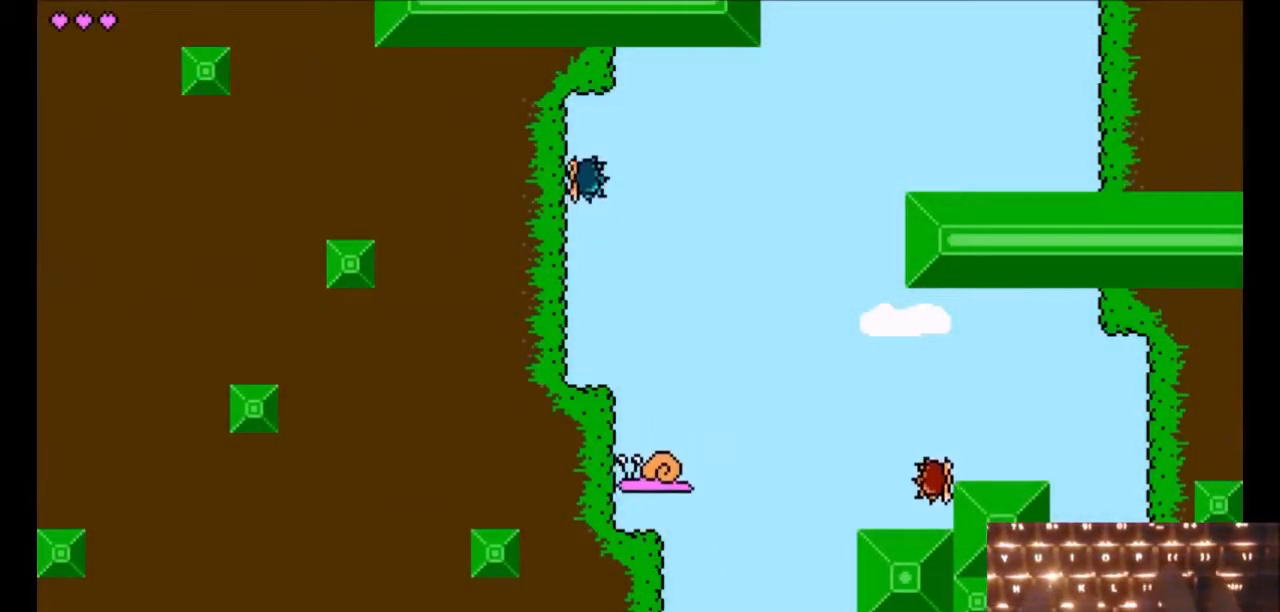
{"keys": ["k", "right"], "events": [[50, "right", "down"], [150, "k", "down"]]}
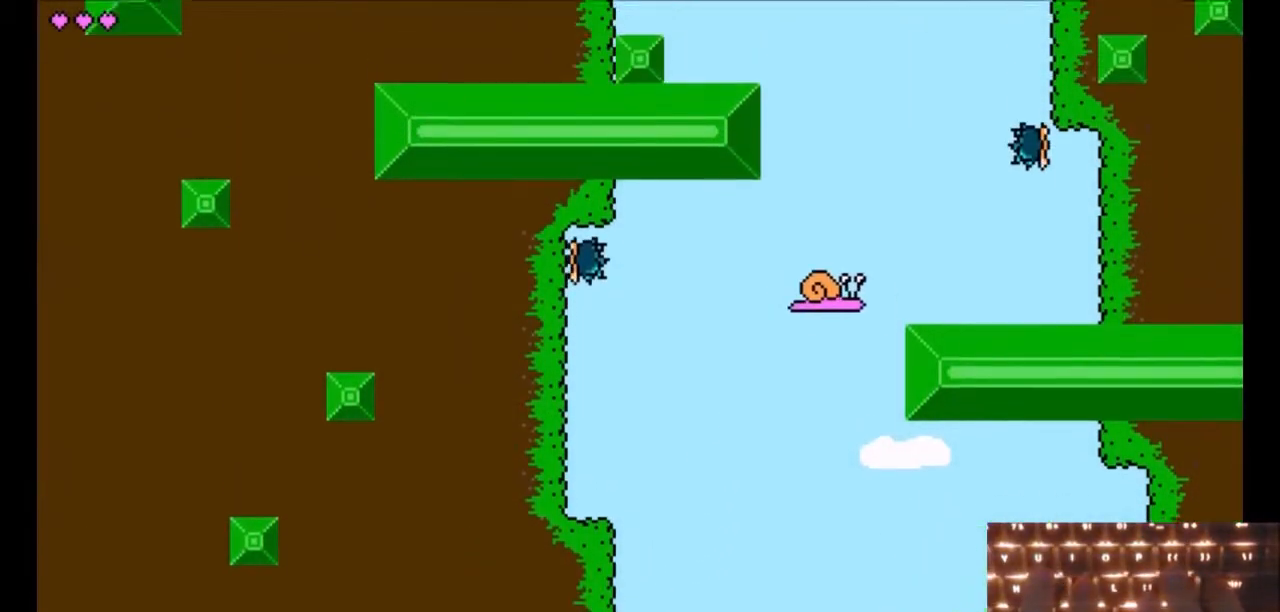
{"keys": ["left"], "events": [[200, "k", "up"], [250, "left", "down"], [250, "right", "up"], [283, "k", "down"], [483, "k", "up"]]}
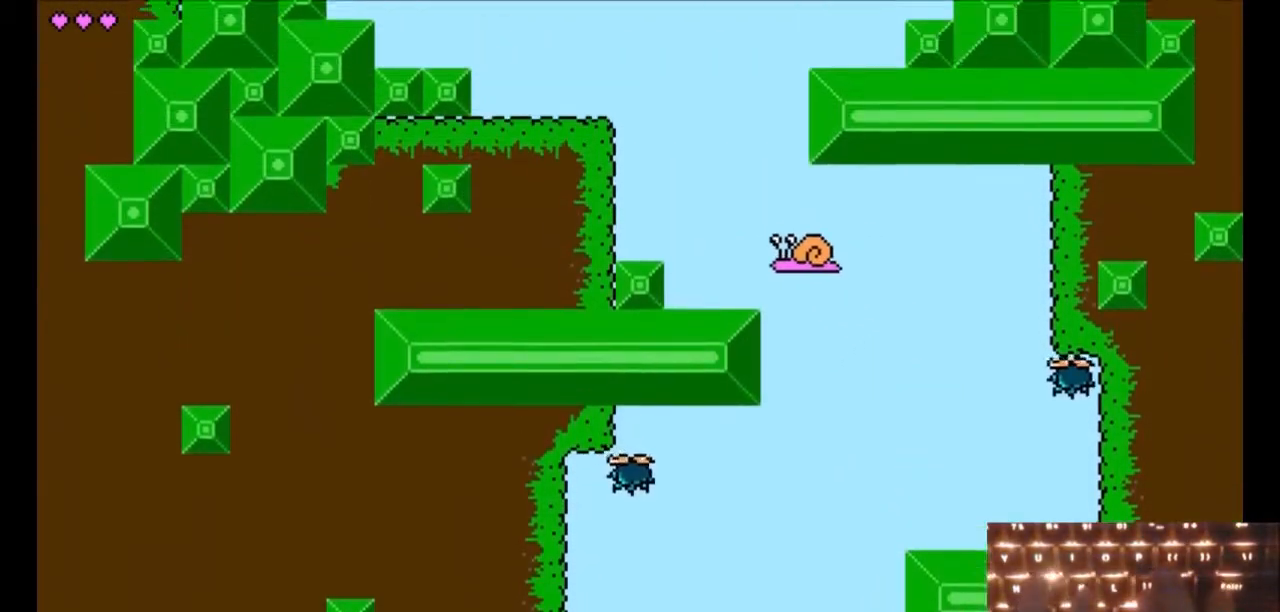
{"keys": ["right"], "events": [[167, "left", "up"], [267, "k", "down"], [450, "k", "up"], [450, "right", "down"]]}
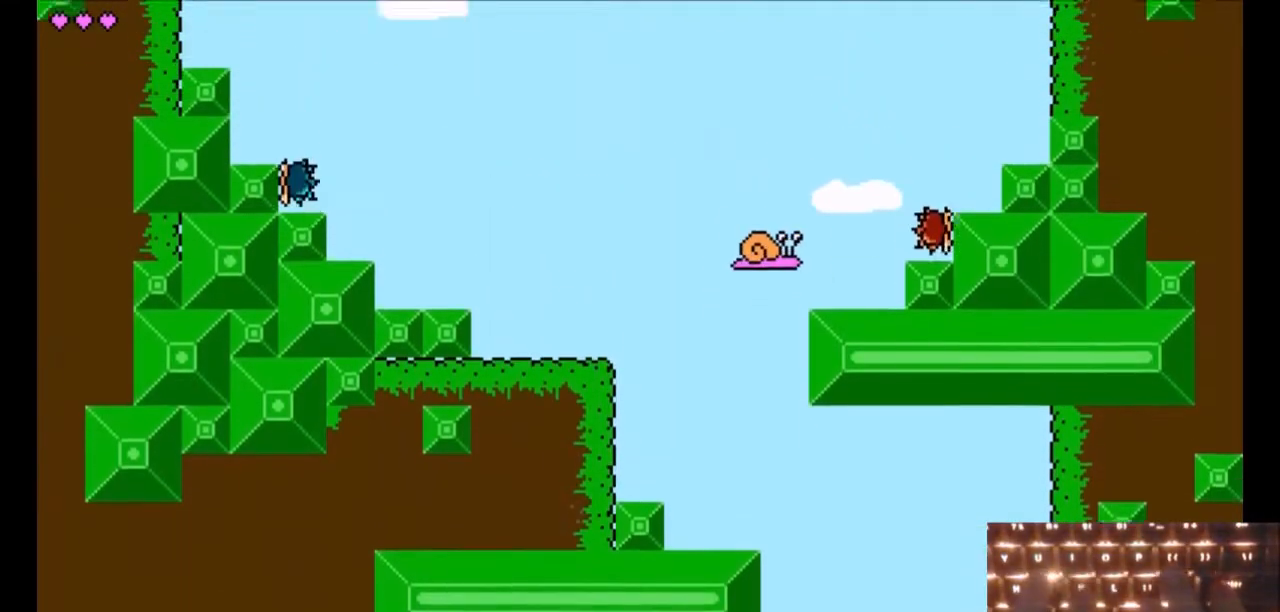
{"keys": ["right", "up"], "events": [[83, "right", "up"], [283, "k", "down"], [283, "right", "down"], [417, "k", "up"], [467, "up", "down"]]}
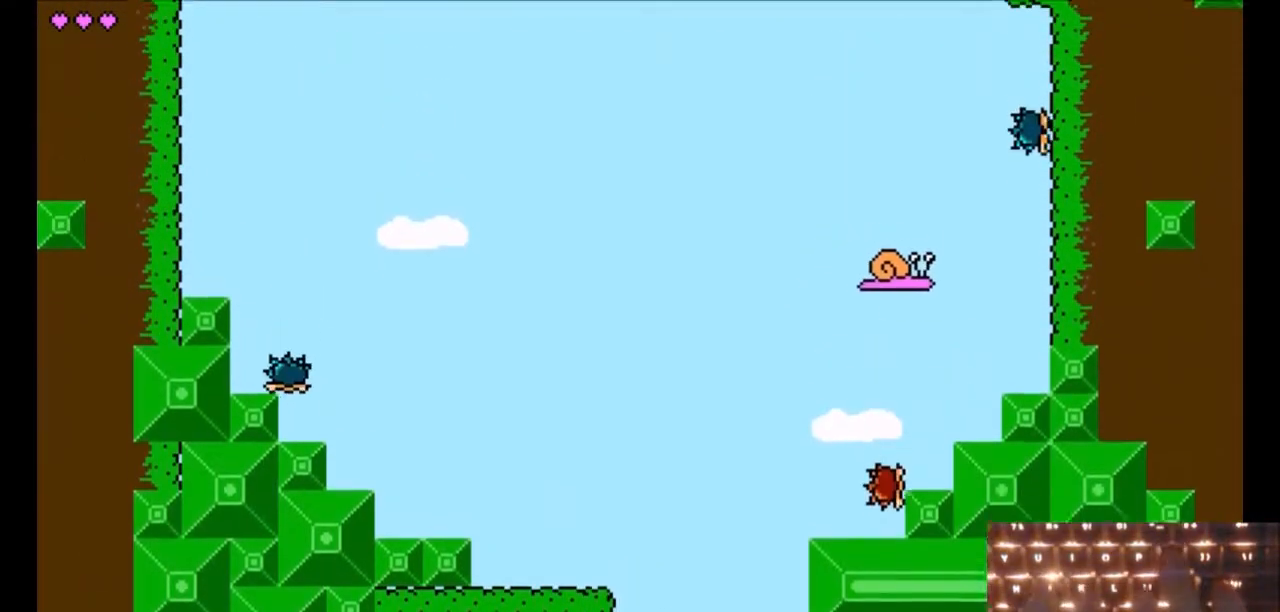
{"keys": ["k"], "events": [[17, "j", "down"], [200, "j", "up"], [200, "right", "up"], [200, "up", "up"], [383, "k", "down"]]}
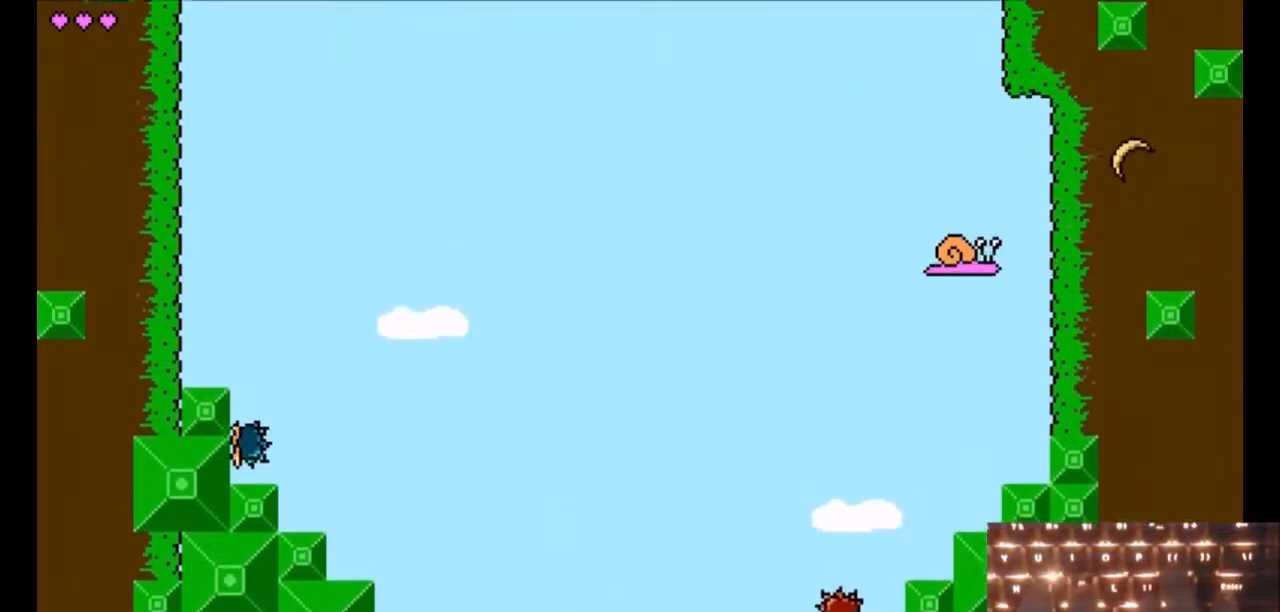
{"keys": [], "events": [[33, "k", "up"], [83, "up", "down"], [117, "j", "down"], [217, "j", "up"], [217, "up", "up"]]}
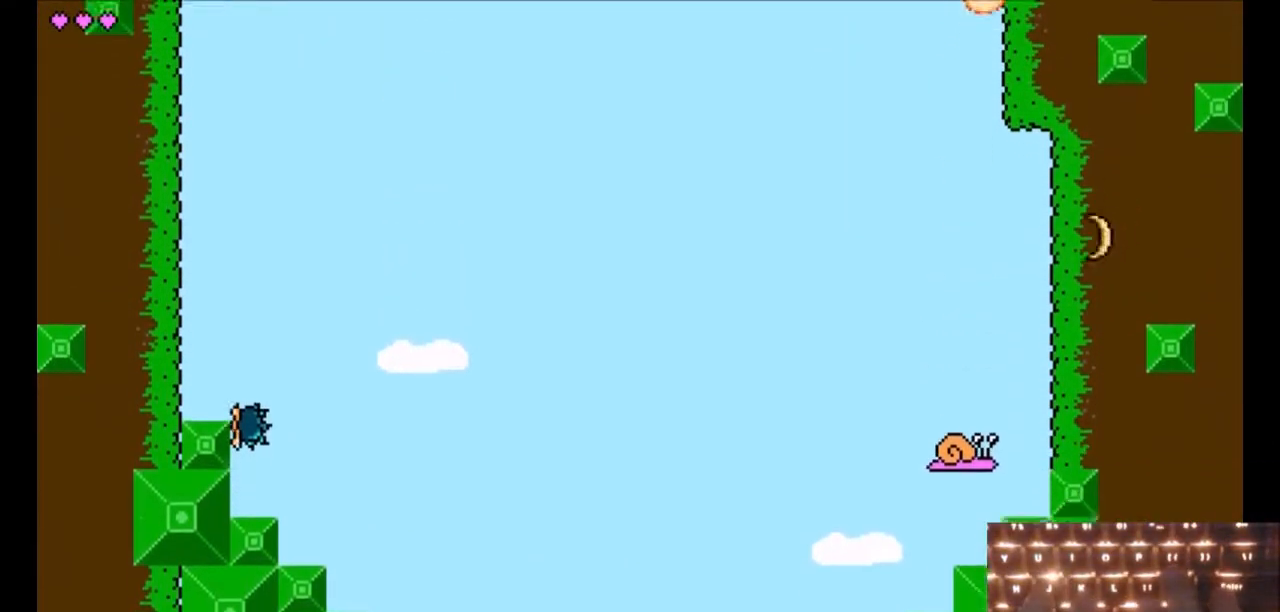
{"keys": ["k"], "events": [[117, "k", "down"]]}
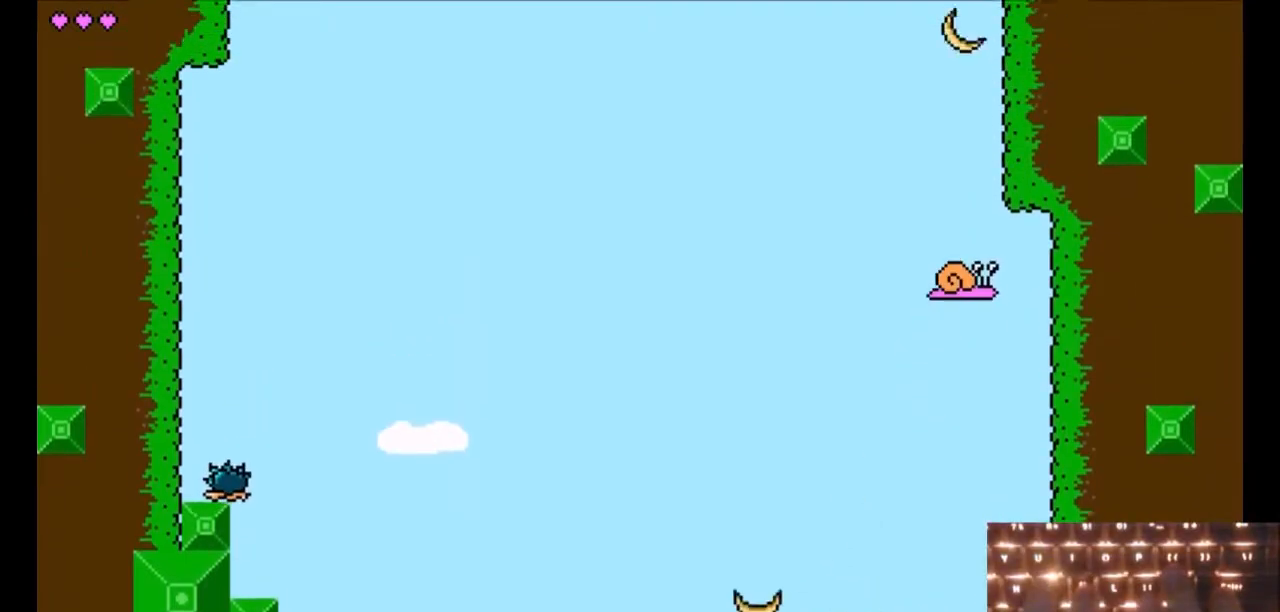
{"keys": [], "events": [[100, "k", "up"], [150, "right", "down"], [200, "right", "up"]]}
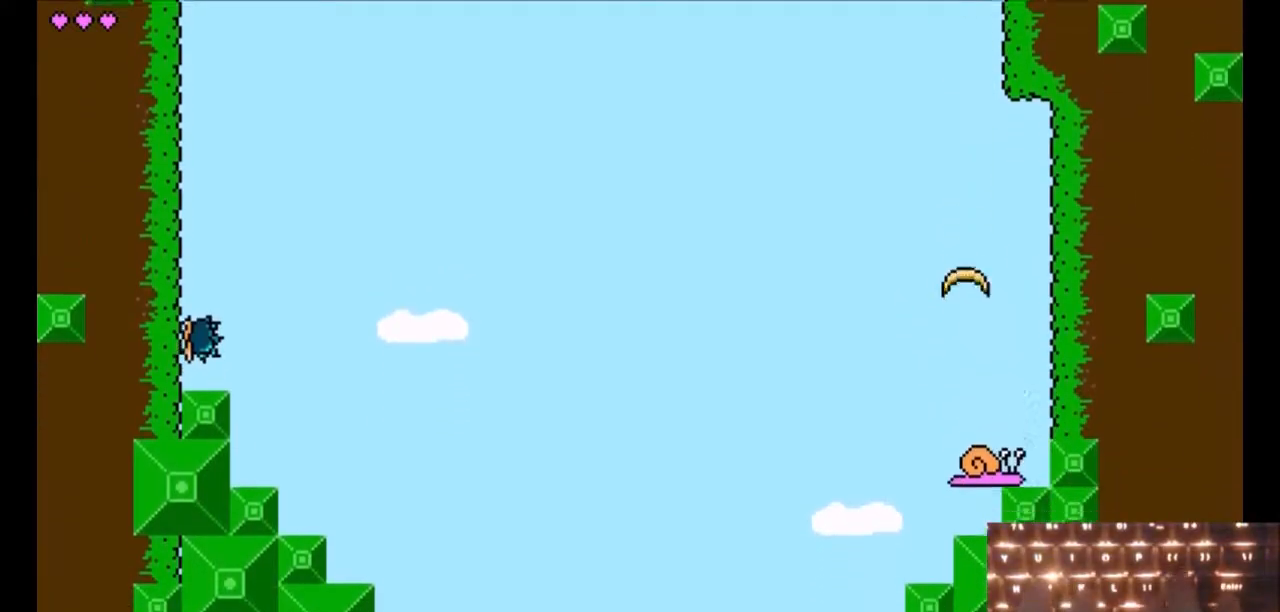
{"keys": ["k", "right", "up"], "events": [[17, "k", "down"], [167, "left", "down"], [300, "left", "up"], [350, "right", "down"], [350, "up", "down"]]}
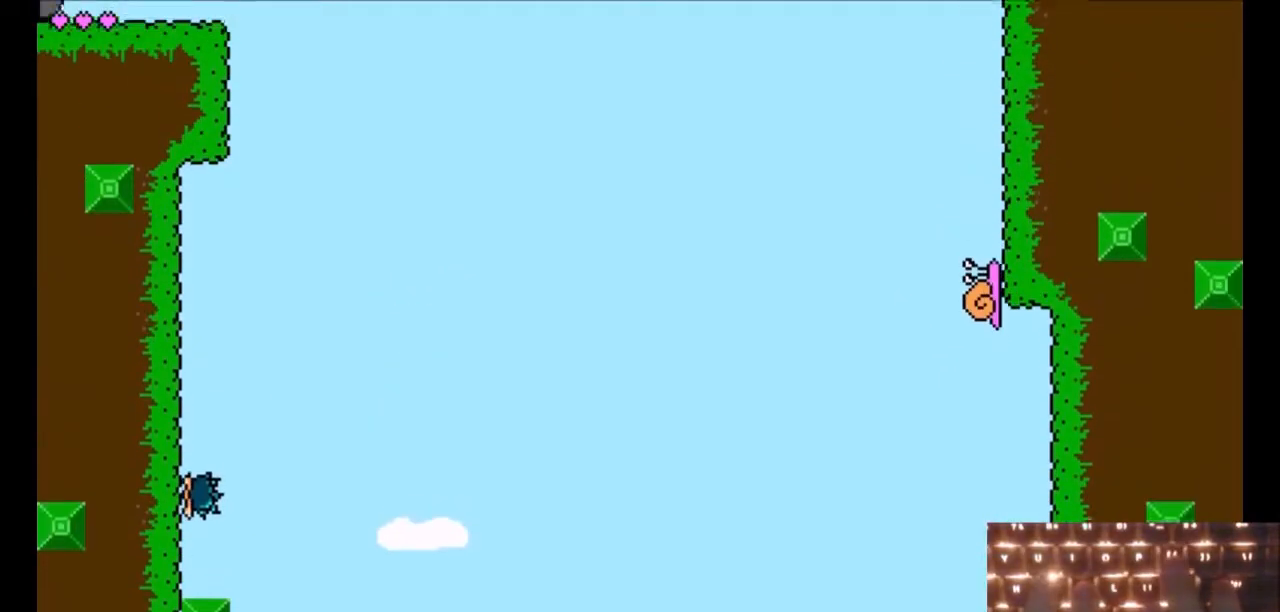
{"keys": ["right", "up"], "events": [[417, "k", "up"]]}
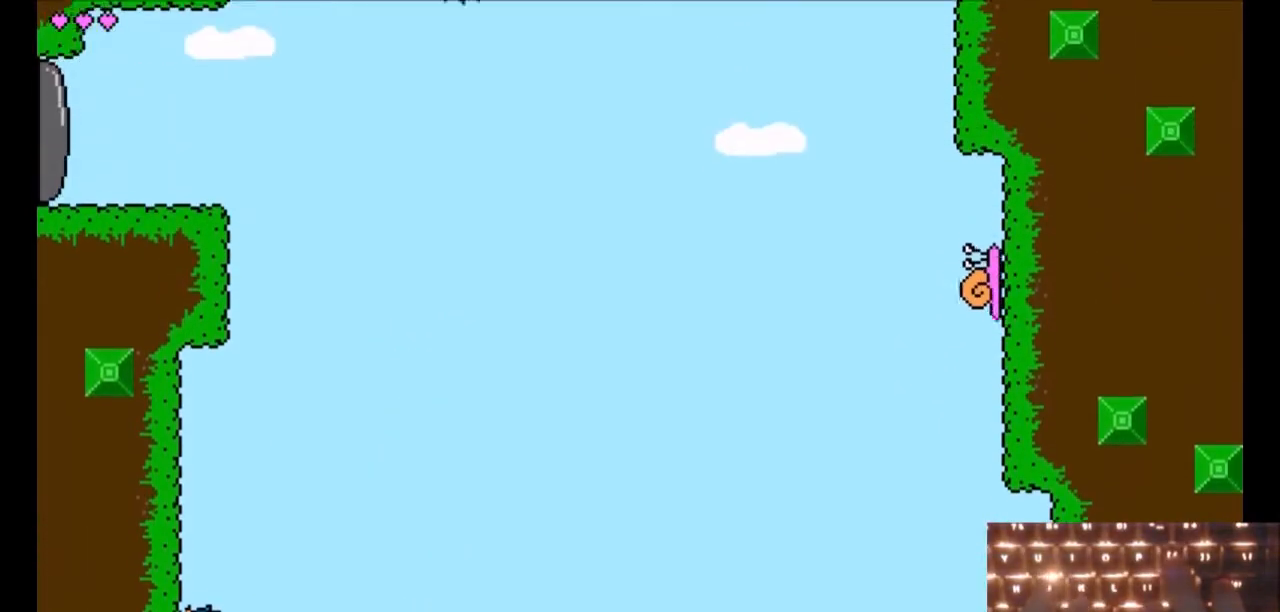
{"keys": ["right", "up"], "events": []}
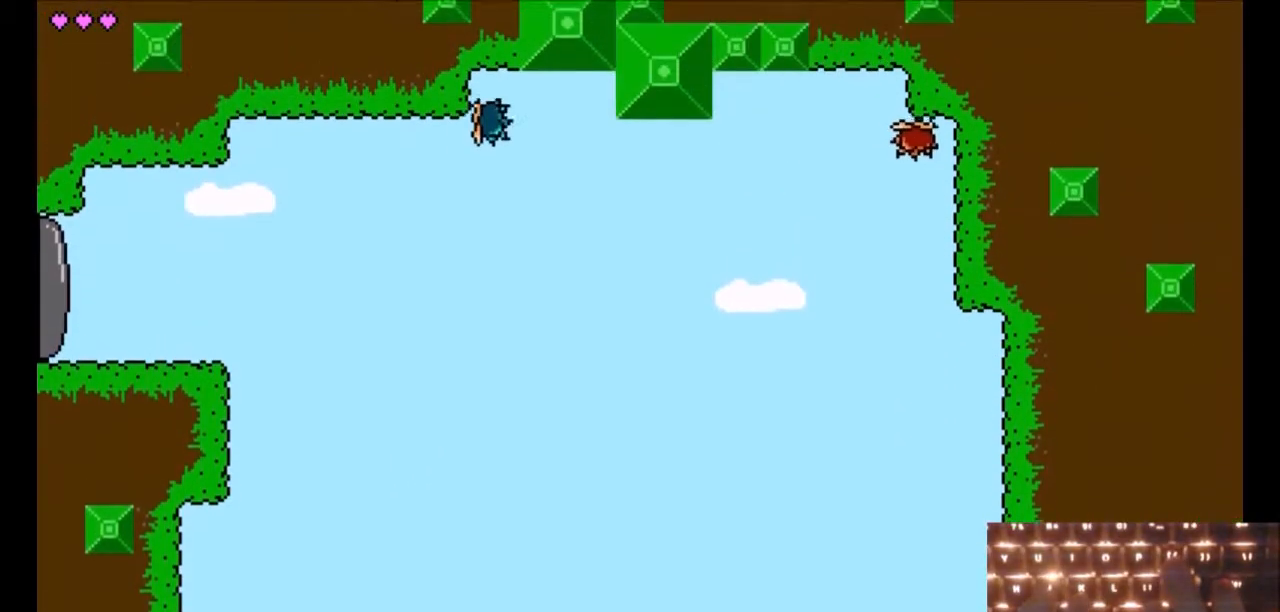
{"keys": ["j", "right"], "events": [[117, "up", "up"], [350, "j", "down"]]}
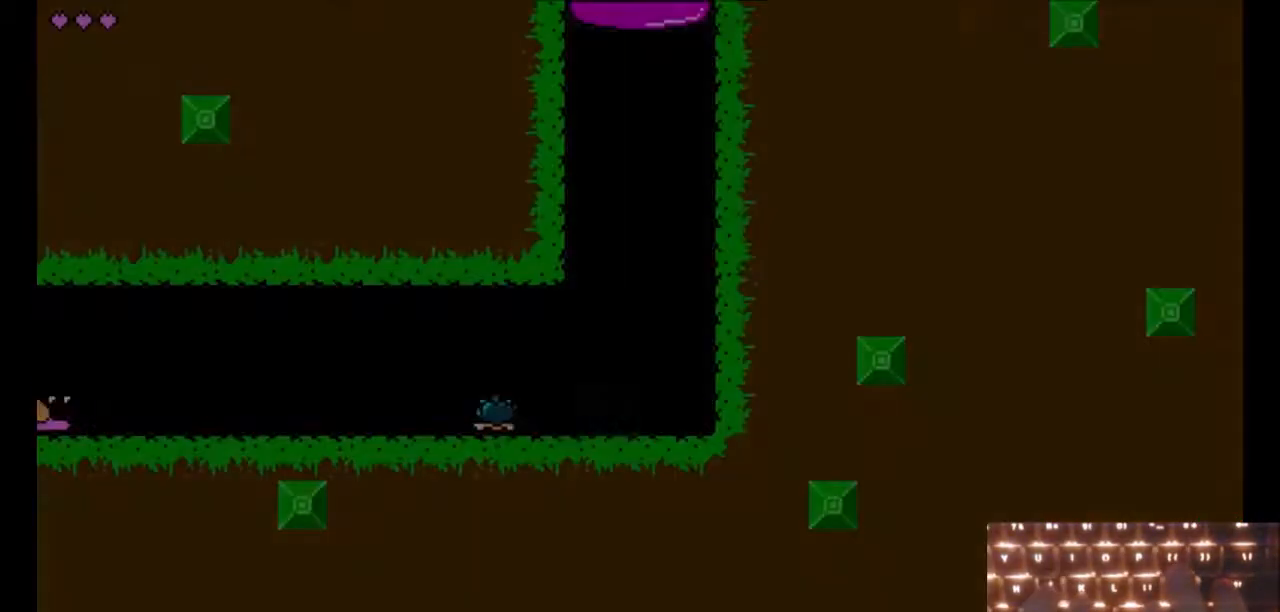
{"keys": ["j", "right"], "events": []}
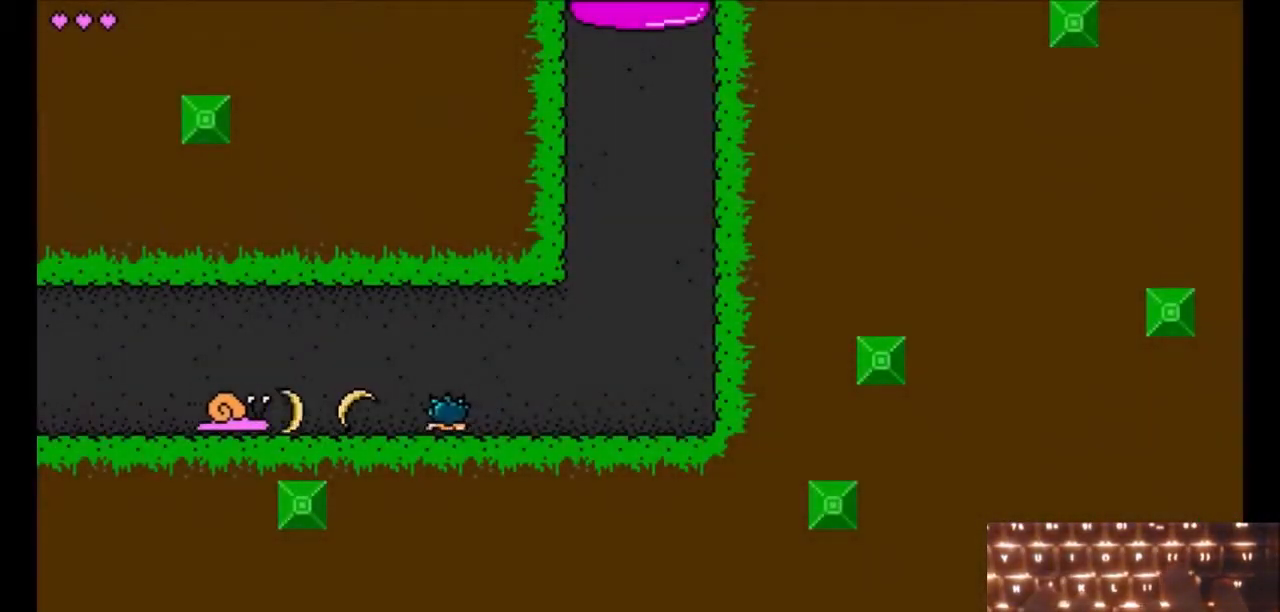
{"keys": ["j", "right", "up"], "events": [[250, "up", "down"]]}
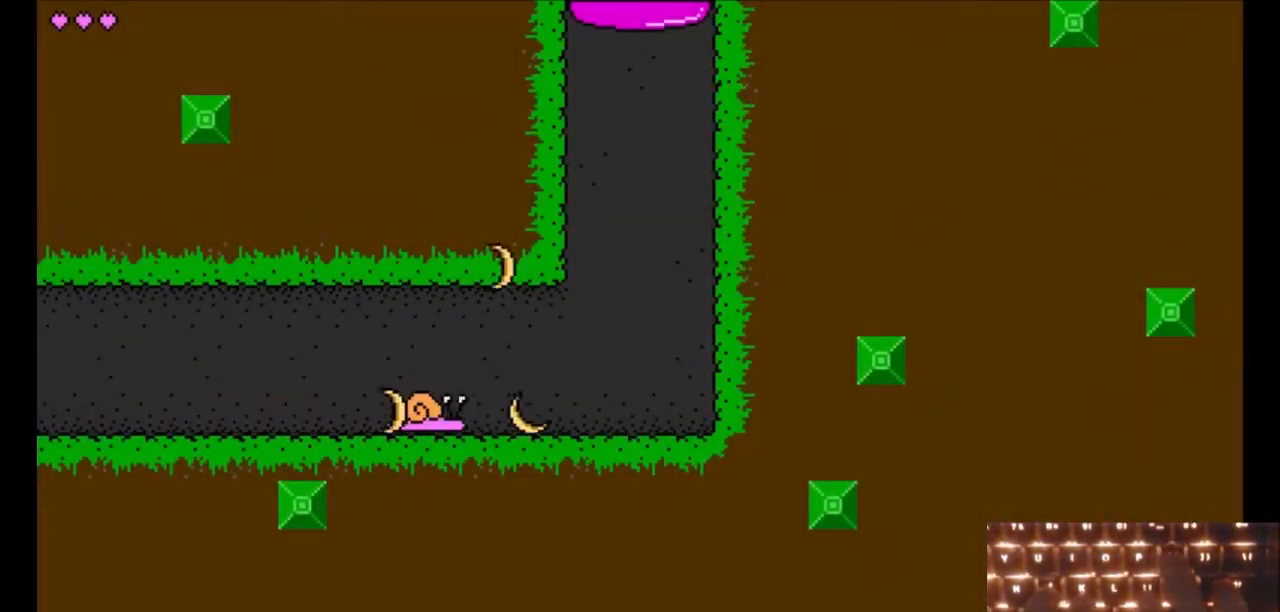
{"keys": ["j", "right", "up"], "events": []}
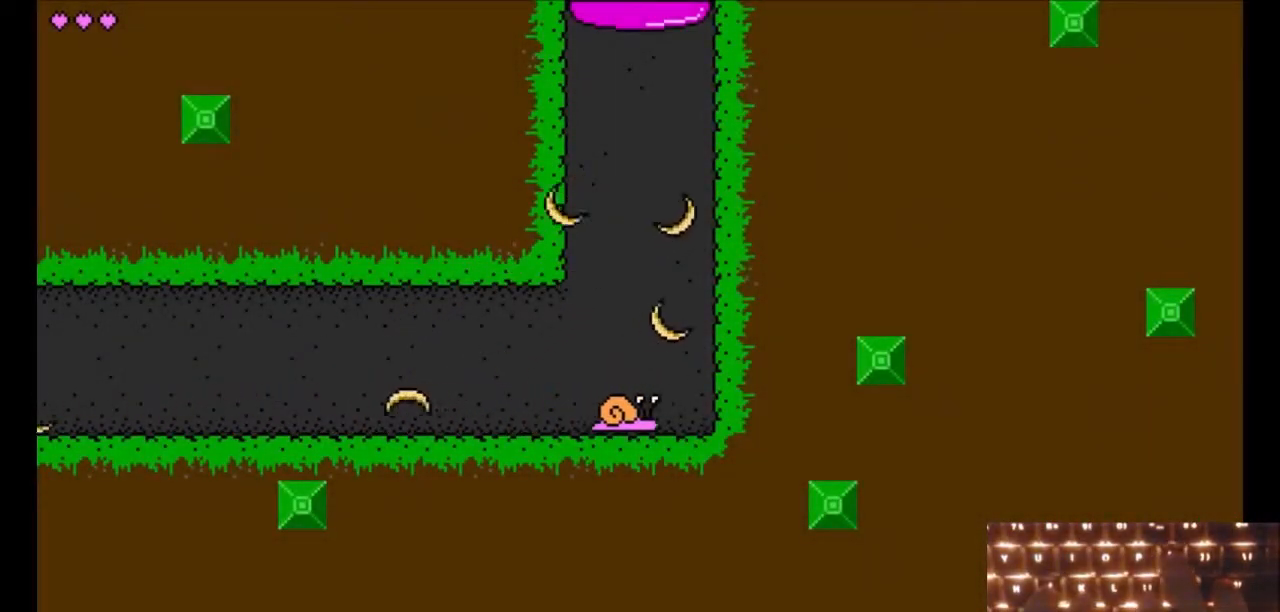
{"keys": ["j", "k", "right", "up"], "events": [[33, "k", "down"], [33, "right", "up"], [283, "right", "down"]]}
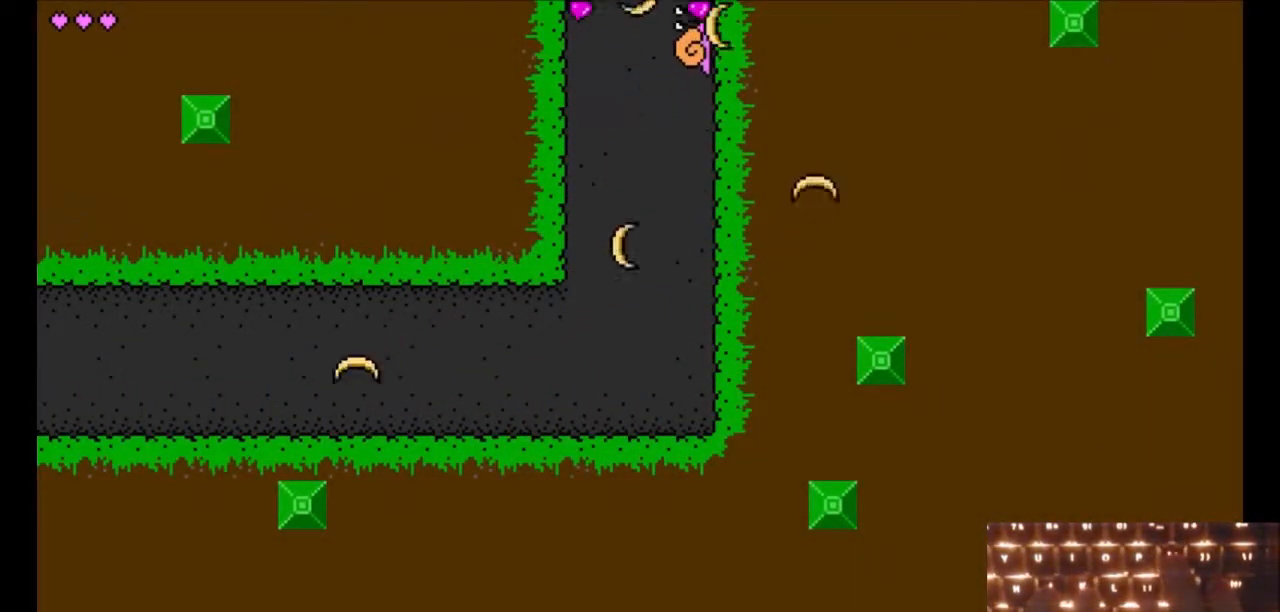
{"keys": ["j", "k", "right", "up"], "events": []}
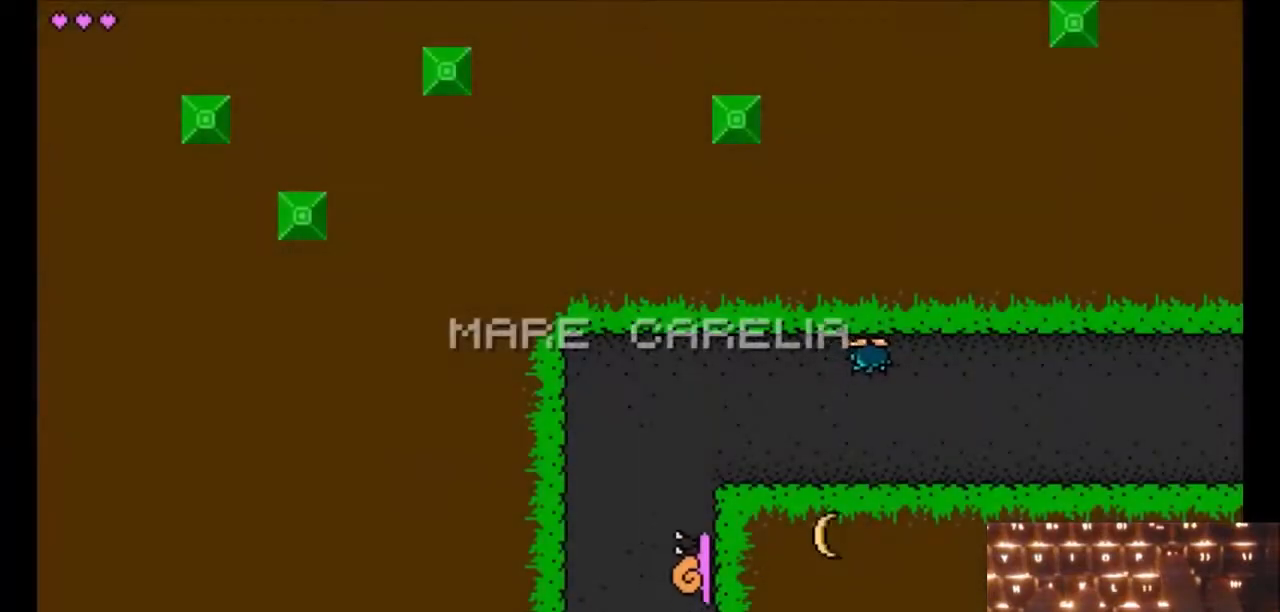
{"keys": ["j", "right", "up"], "events": [[450, "k", "up"]]}
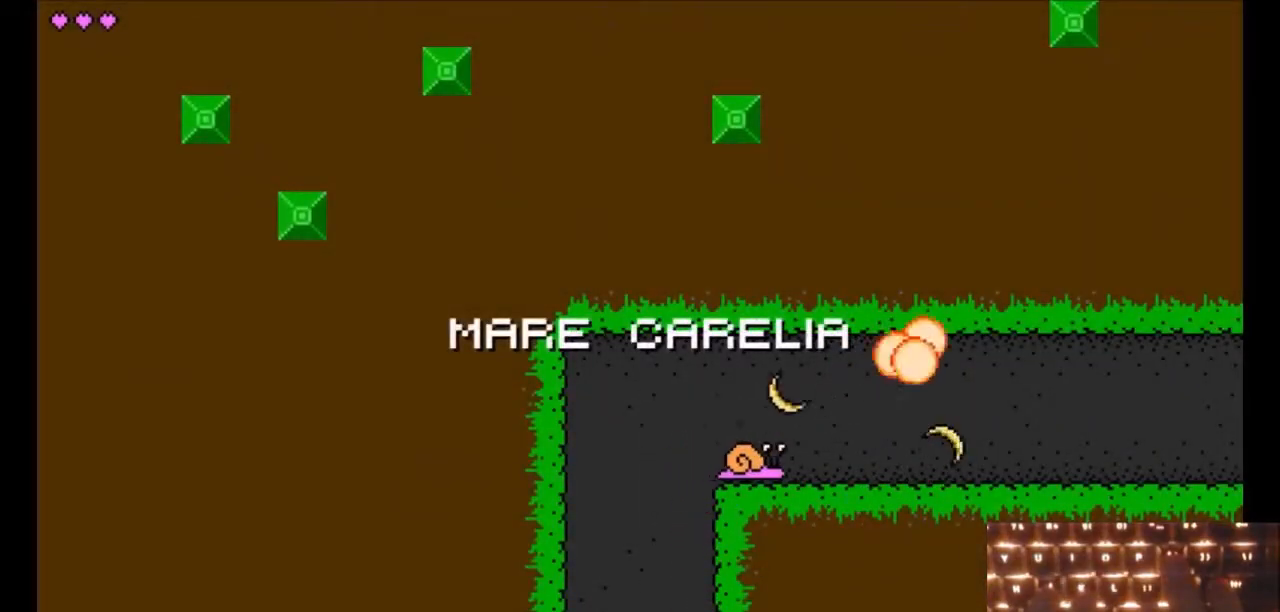
{"keys": ["j", "right"], "events": [[417, "up", "up"]]}
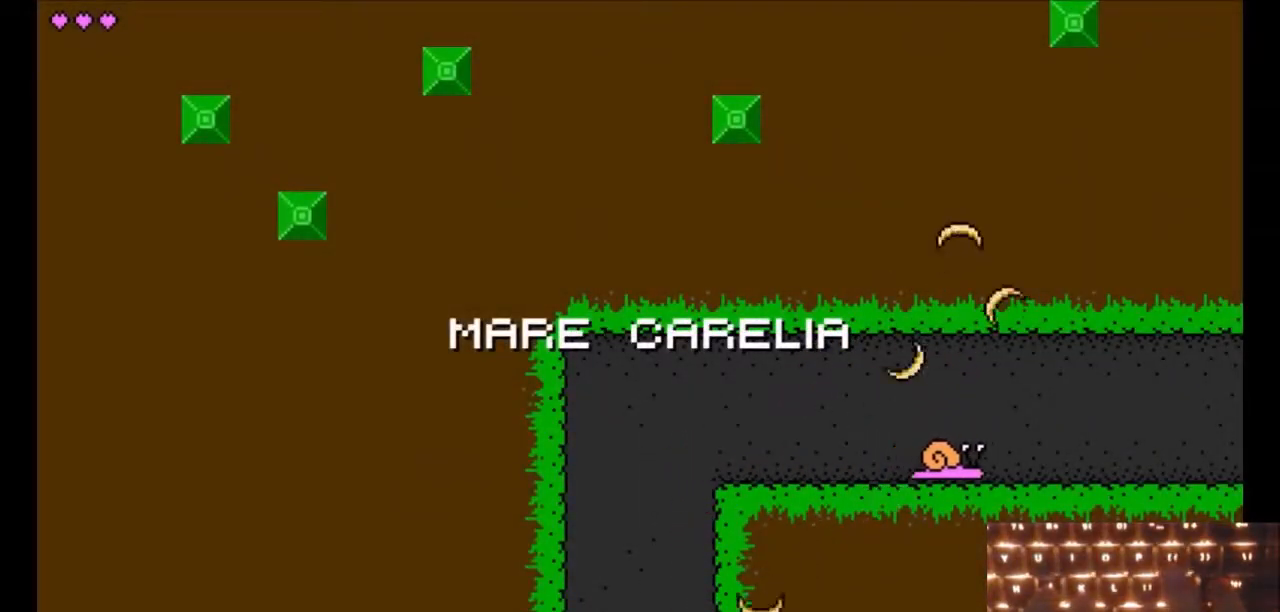
{"keys": ["j", "right"], "events": []}
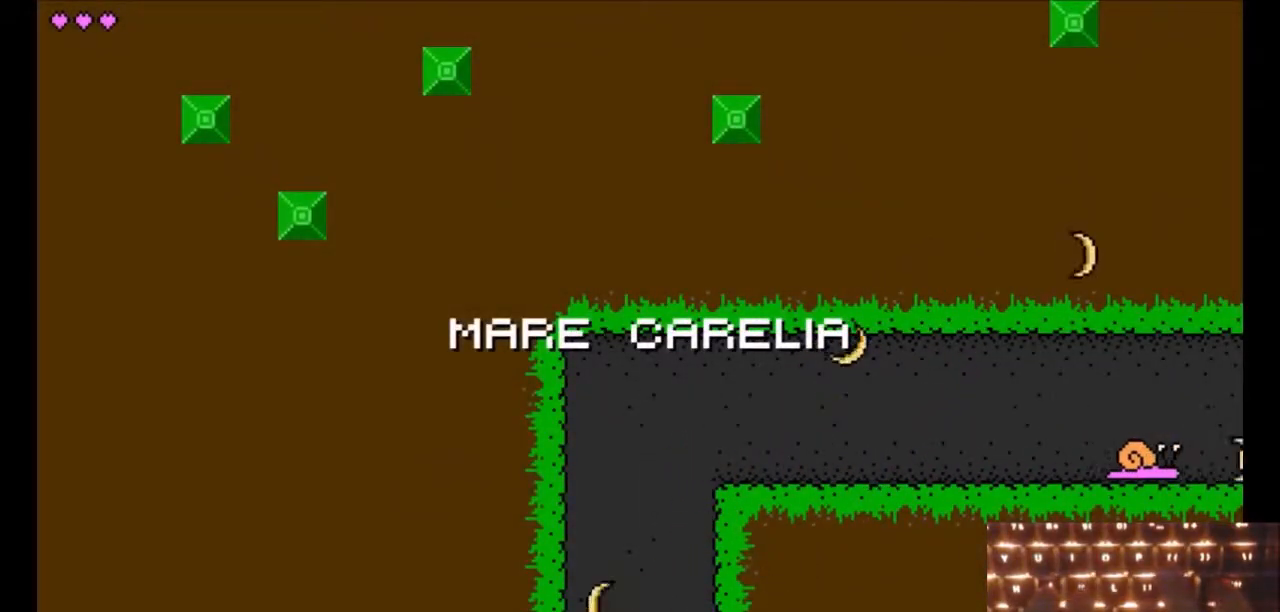
{"keys": ["j", "right"], "events": []}
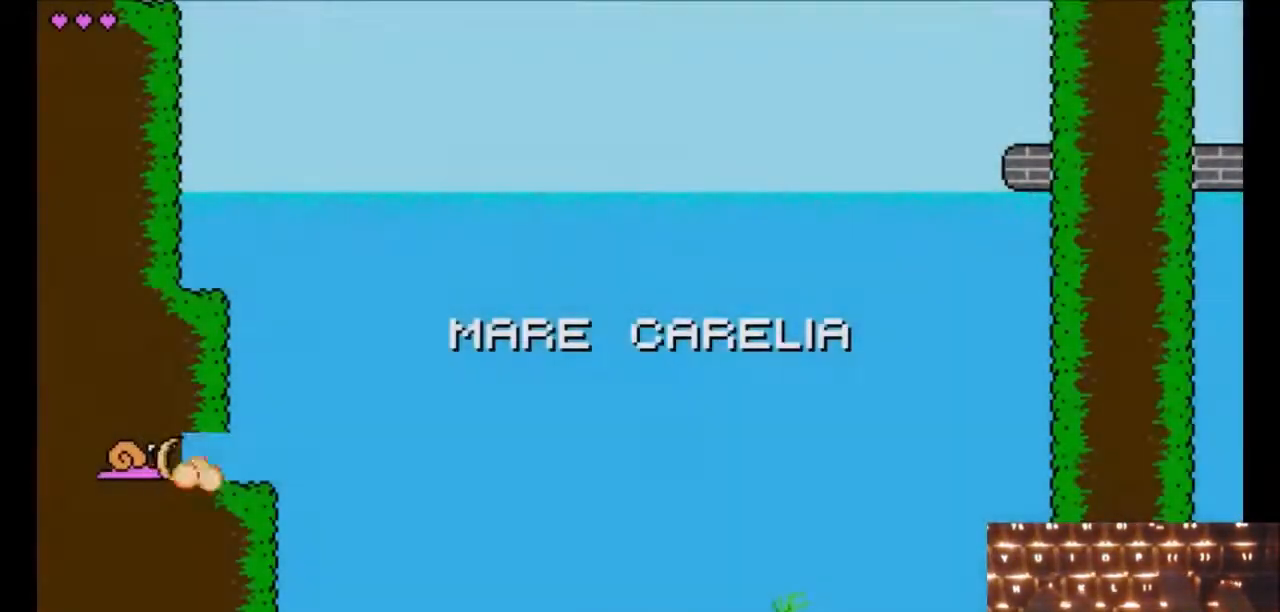
{"keys": ["k"], "events": [[283, "j", "up"], [367, "k", "down"], [417, "right", "up"]]}
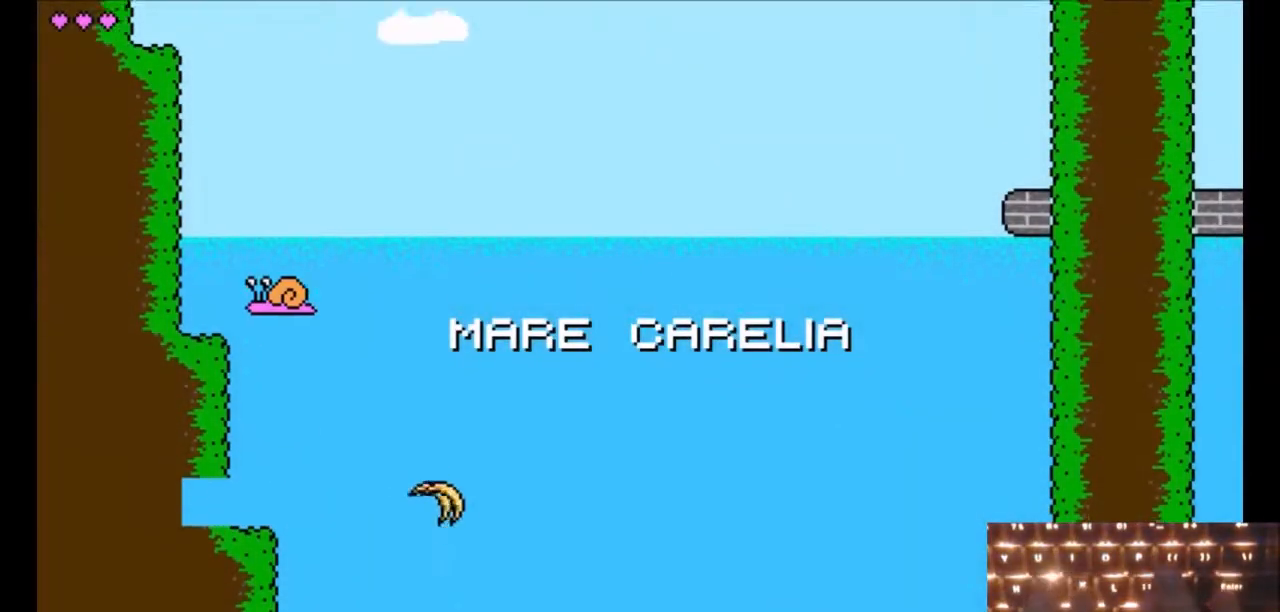
{"keys": ["k"], "events": [[17, "left", "down"], [67, "k", "up"], [150, "left", "up"], [433, "k", "down"]]}
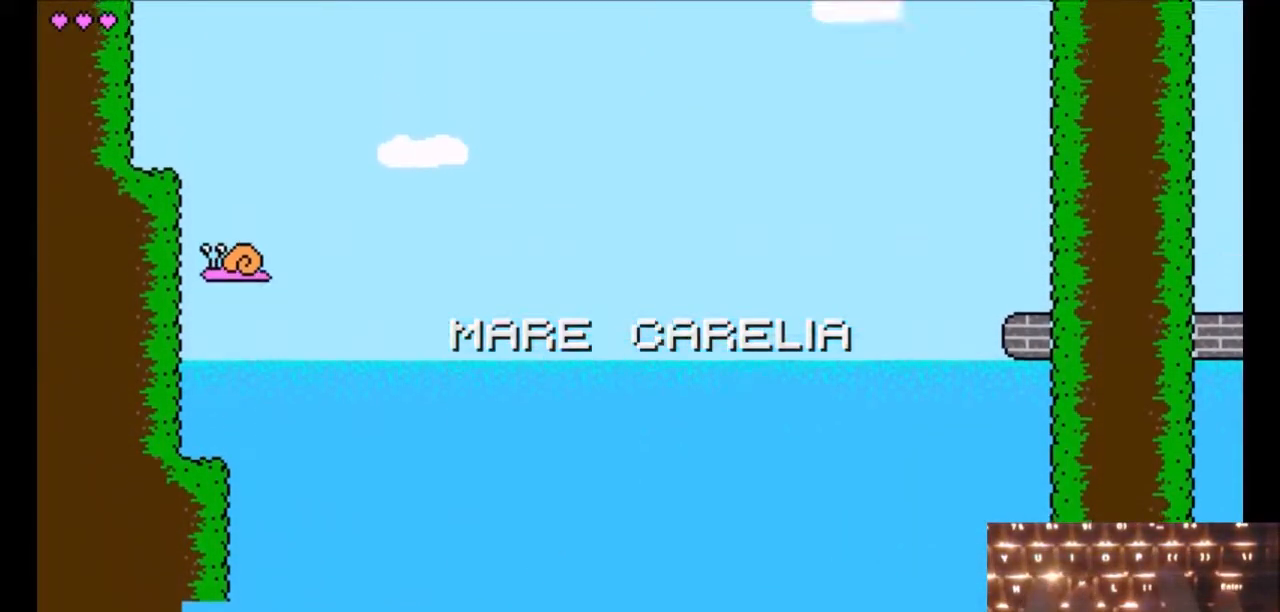
{"keys": ["k"], "events": [[167, "k", "up"], [167, "left", "down"], [317, "left", "up"], [450, "k", "down"]]}
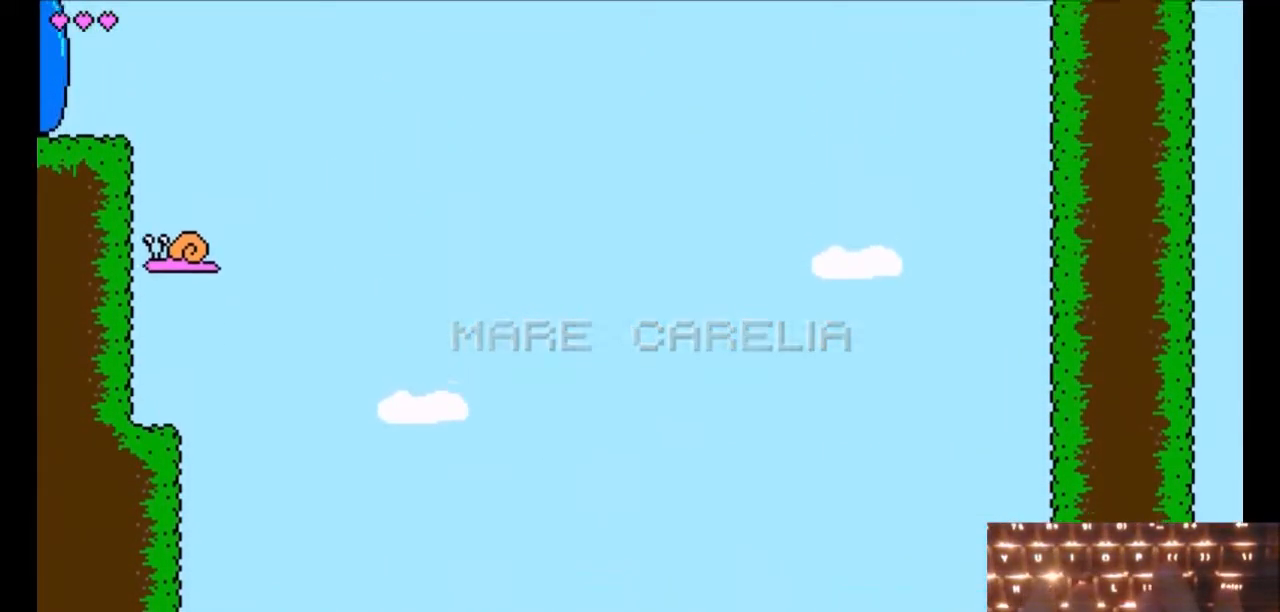
{"keys": ["j", "k", "left"], "events": [[133, "left", "down"], [233, "j", "down"]]}
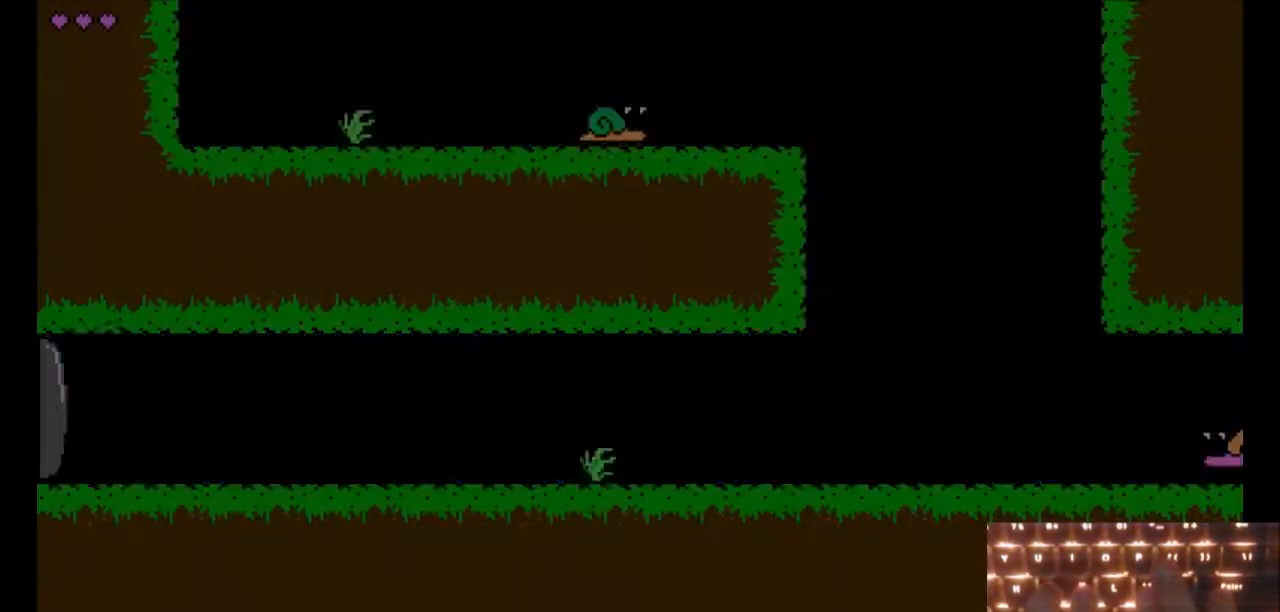
{"keys": ["left"], "events": [[67, "k", "up"], [117, "j", "up"]]}
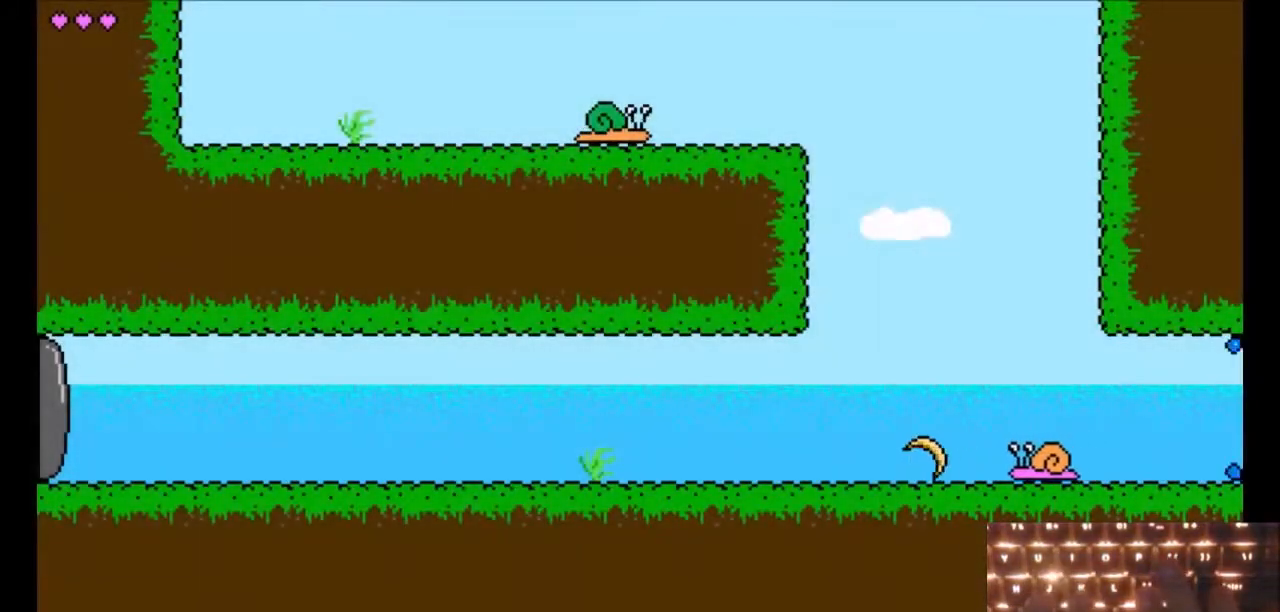
{"keys": ["k", "left"], "events": [[33, "k", "down"]]}
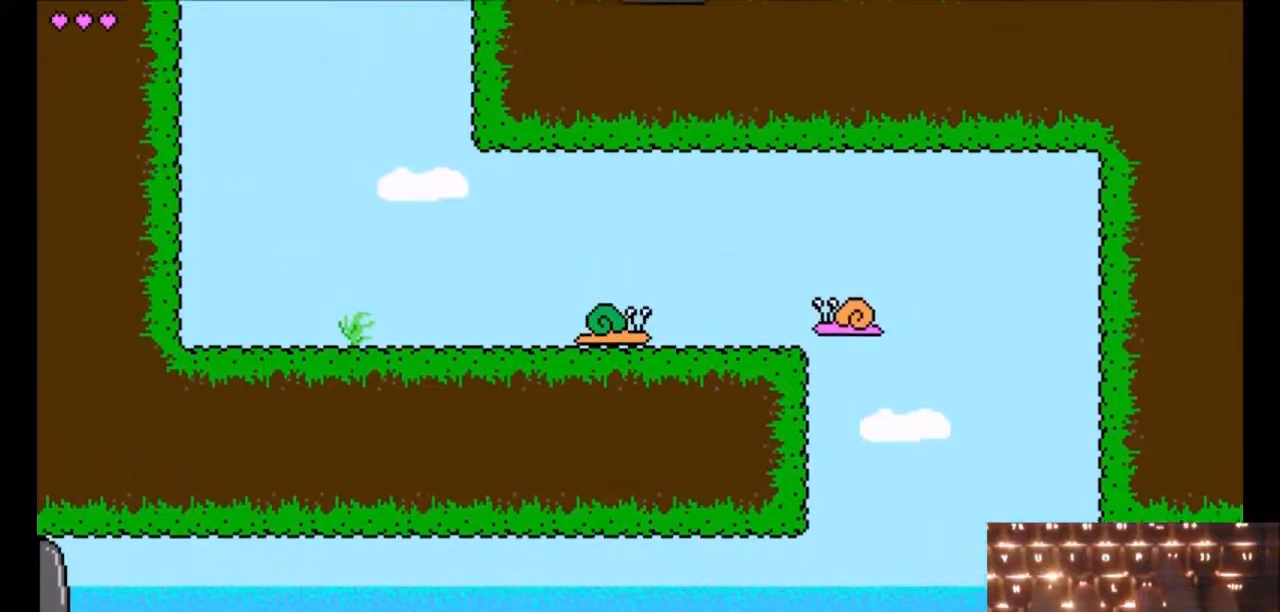
{"keys": ["left"], "events": [[183, "k", "up"]]}
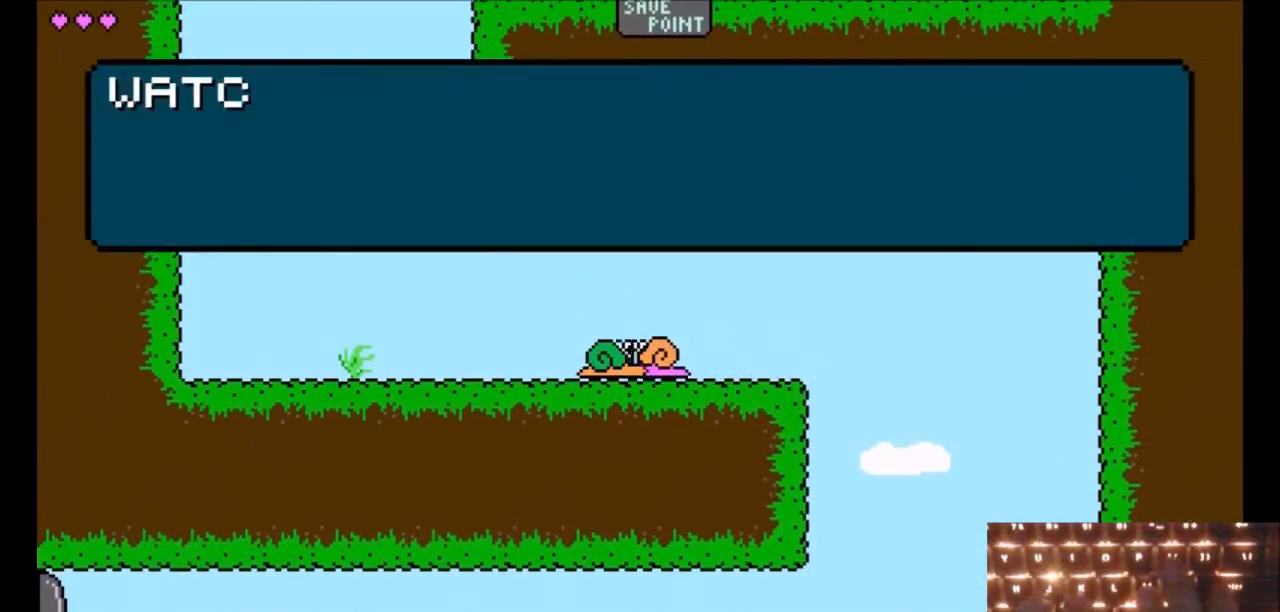
{"keys": ["left"], "events": []}